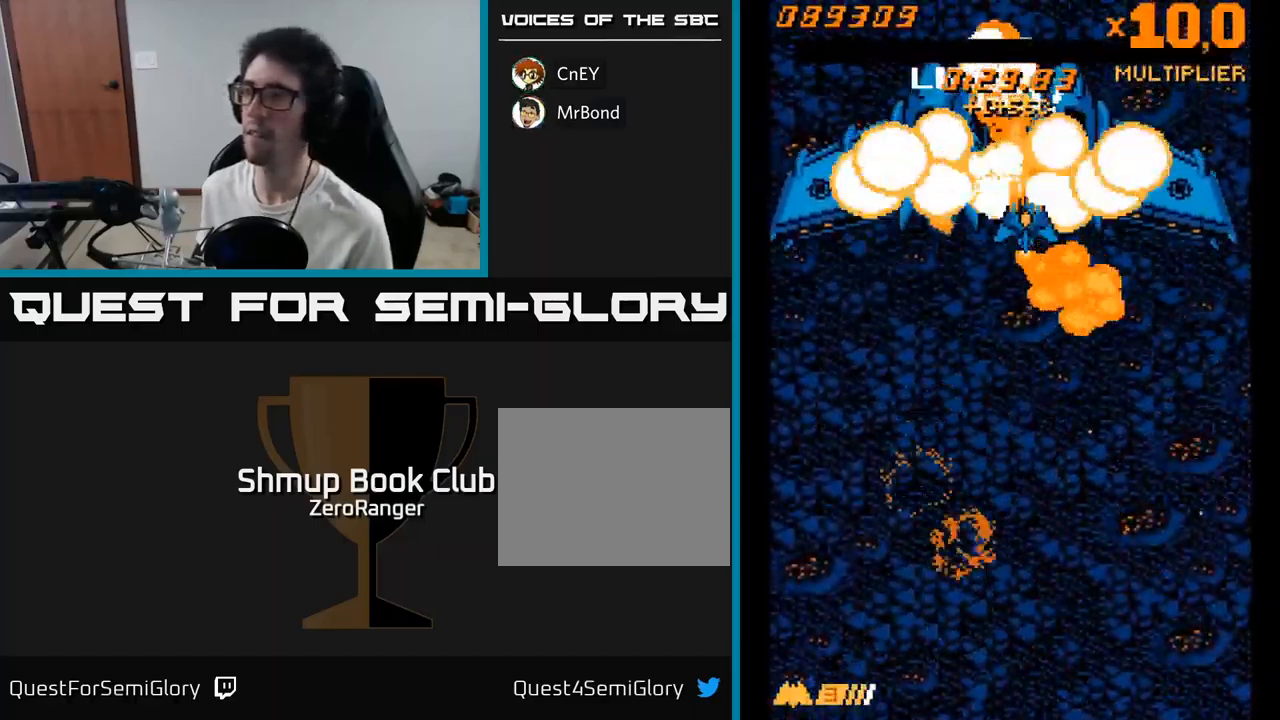
Gameplay with a controller (Xbox layout); each line is a JSON object with the inputs held at the frame after it. "events" lists button and stick changes between this image and that frame as [ms after this image, input, new state], when the widget could be followed in between. Not read: left_stick.
{"buttons": ["A", "DPAD_DOWN"], "right_stick": "center", "events": [[183, "A", "up"], [450, "A", "down"]]}
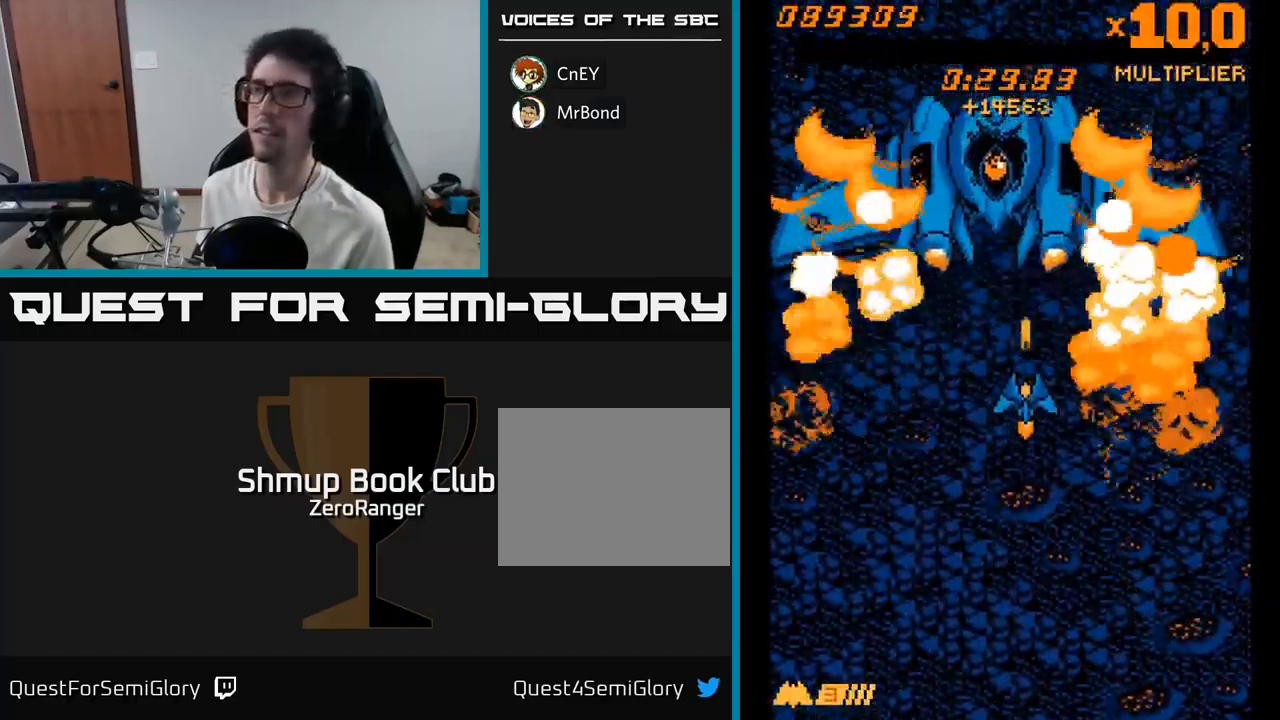
{"buttons": ["A", "DPAD_DOWN"], "right_stick": "center", "events": []}
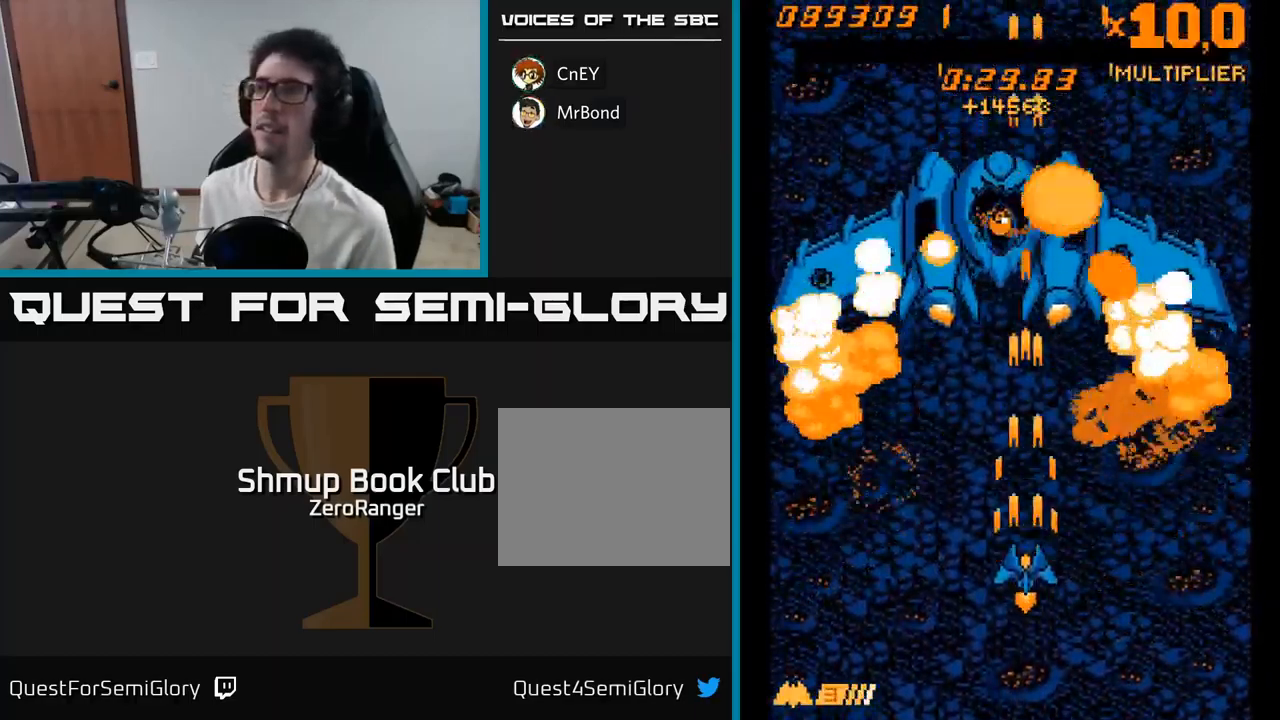
{"buttons": ["A"], "right_stick": "center", "events": [[283, "DPAD_LEFT", "down"], [317, "DPAD_DOWN", "up"], [466, "DPAD_LEFT", "up"]]}
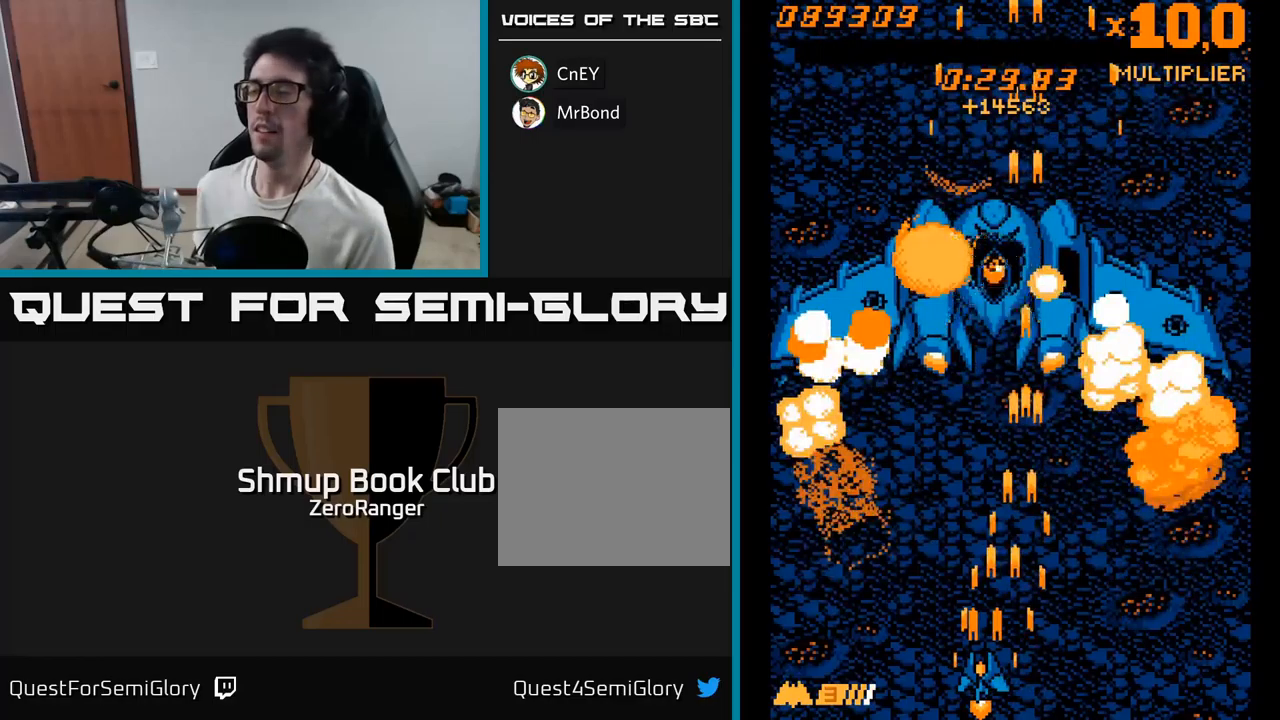
{"buttons": [], "right_stick": "center", "events": [[367, "A", "up"]]}
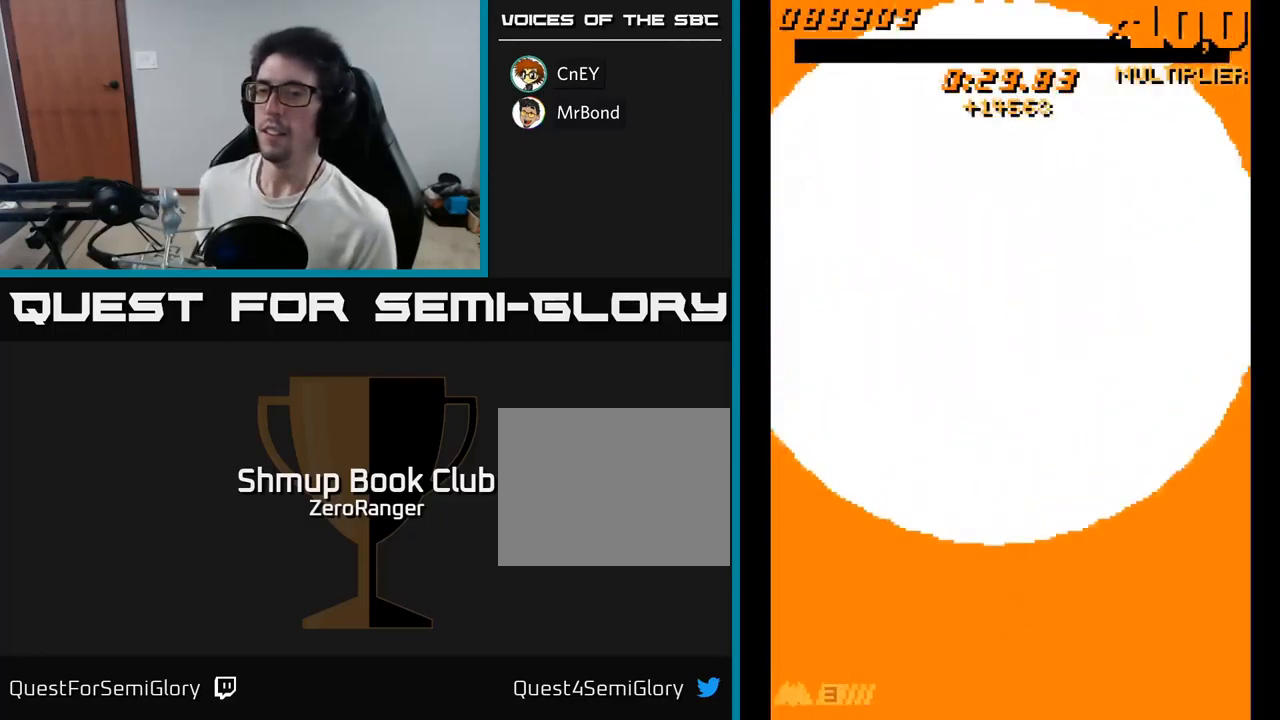
{"buttons": [], "right_stick": "center", "events": []}
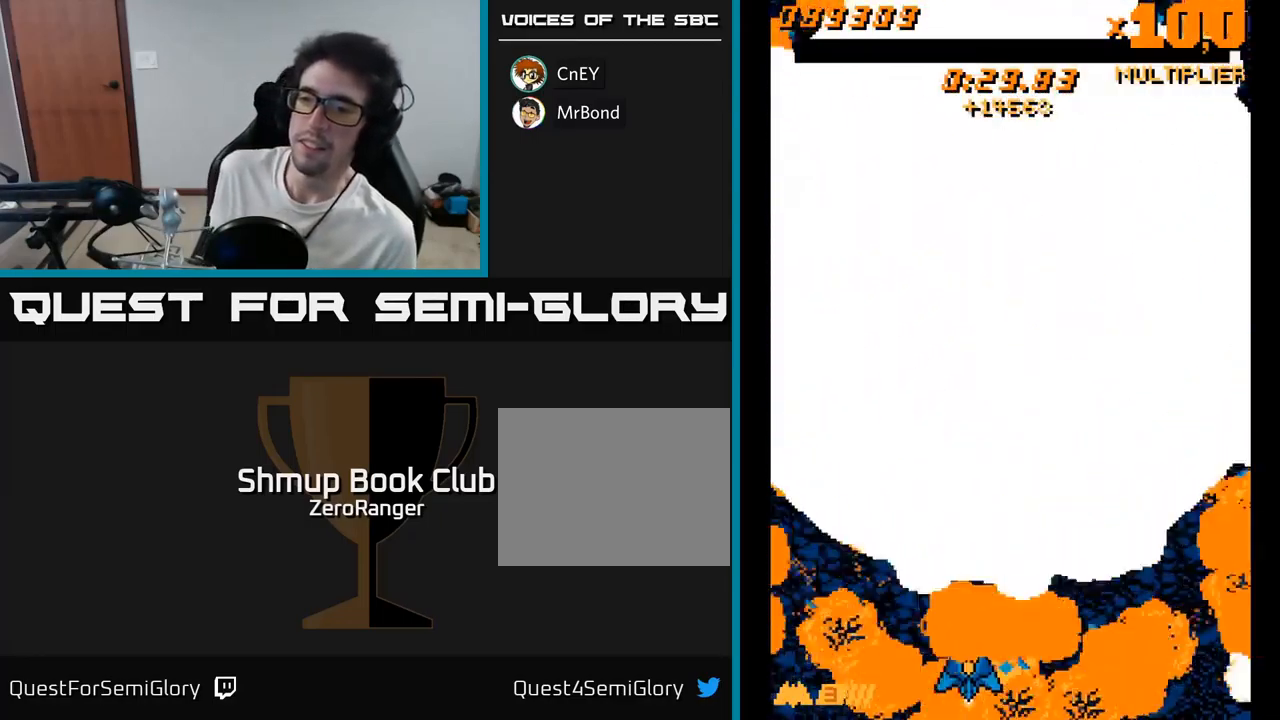
{"buttons": [], "right_stick": "center", "events": []}
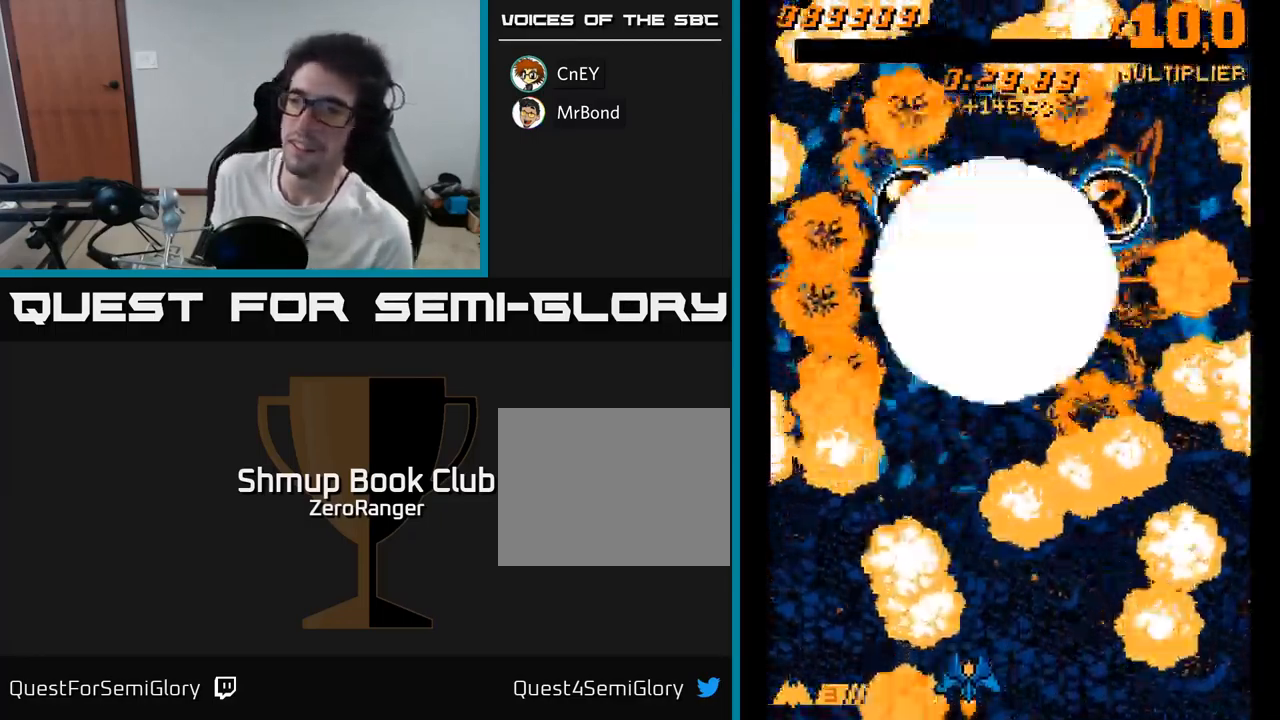
{"buttons": ["A", "DPAD_UP"], "right_stick": "center", "events": [[167, "DPAD_LEFT", "down"], [200, "DPAD_UP", "down"], [433, "DPAD_LEFT", "up"], [450, "A", "down"]]}
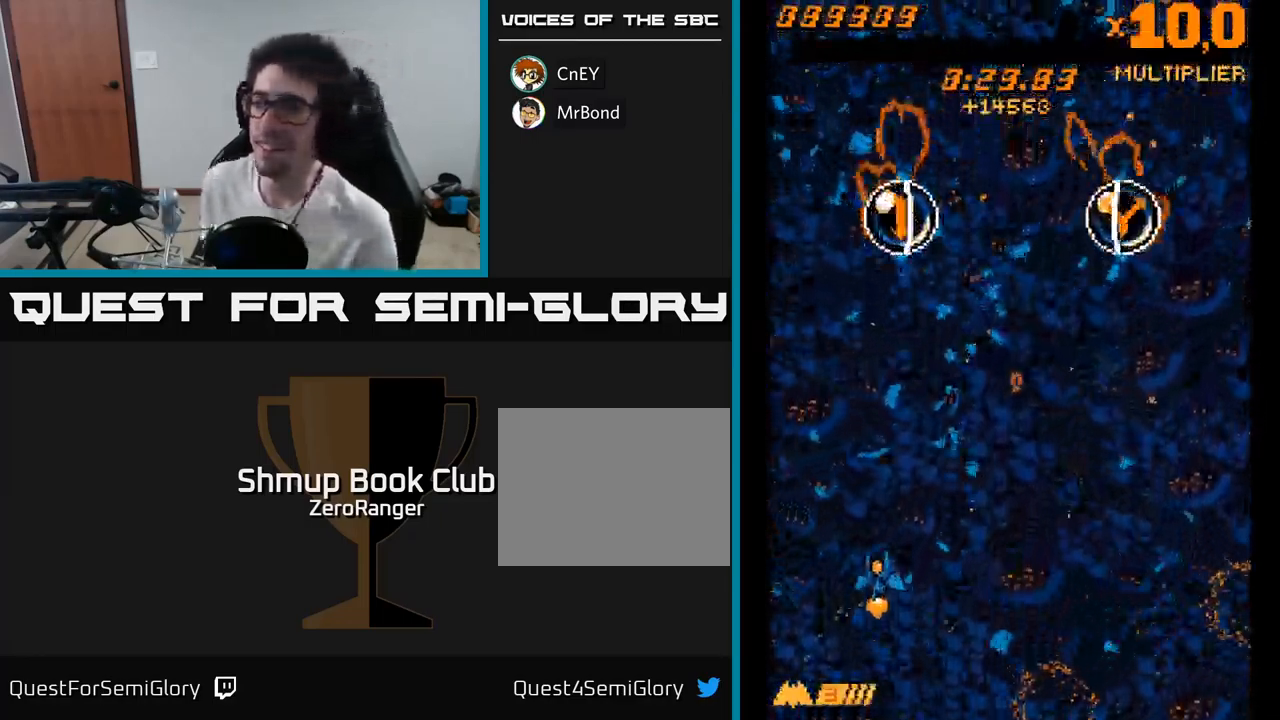
{"buttons": ["A", "DPAD_UP"], "right_stick": "center", "events": [[283, "DPAD_RIGHT", "down"], [367, "DPAD_RIGHT", "up"]]}
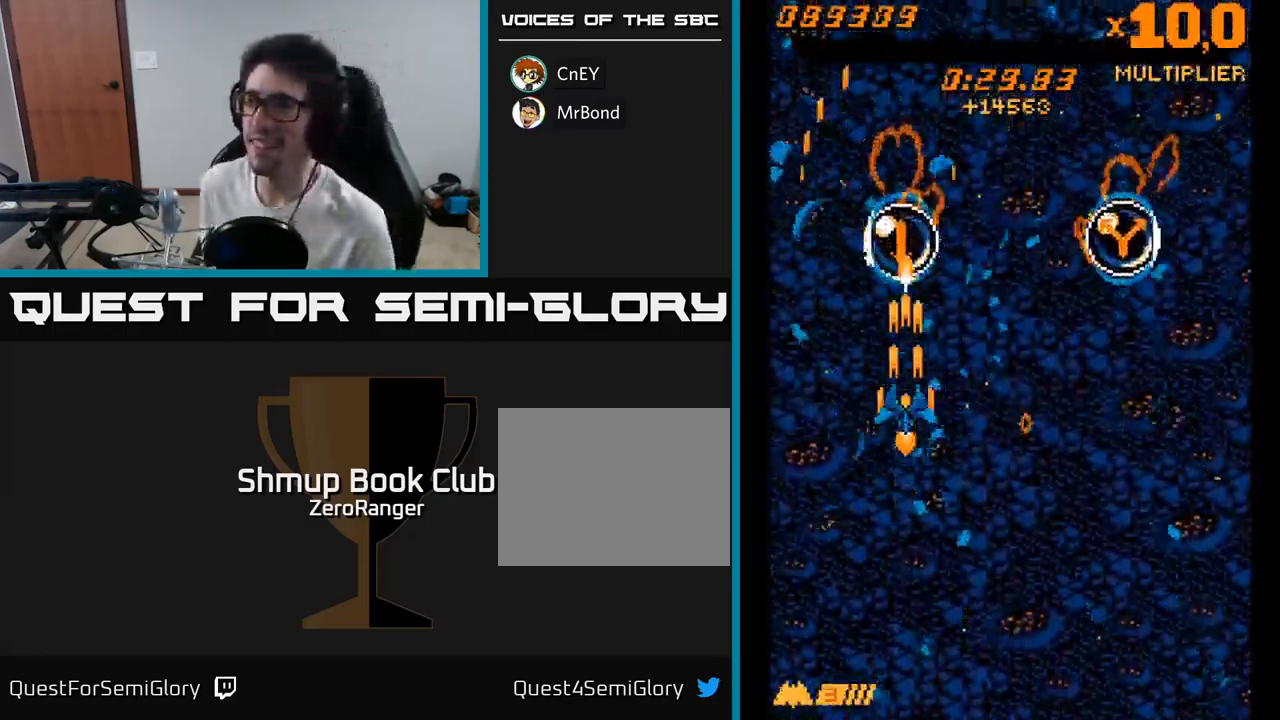
{"buttons": ["A", "DPAD_UP"], "right_stick": "center", "events": []}
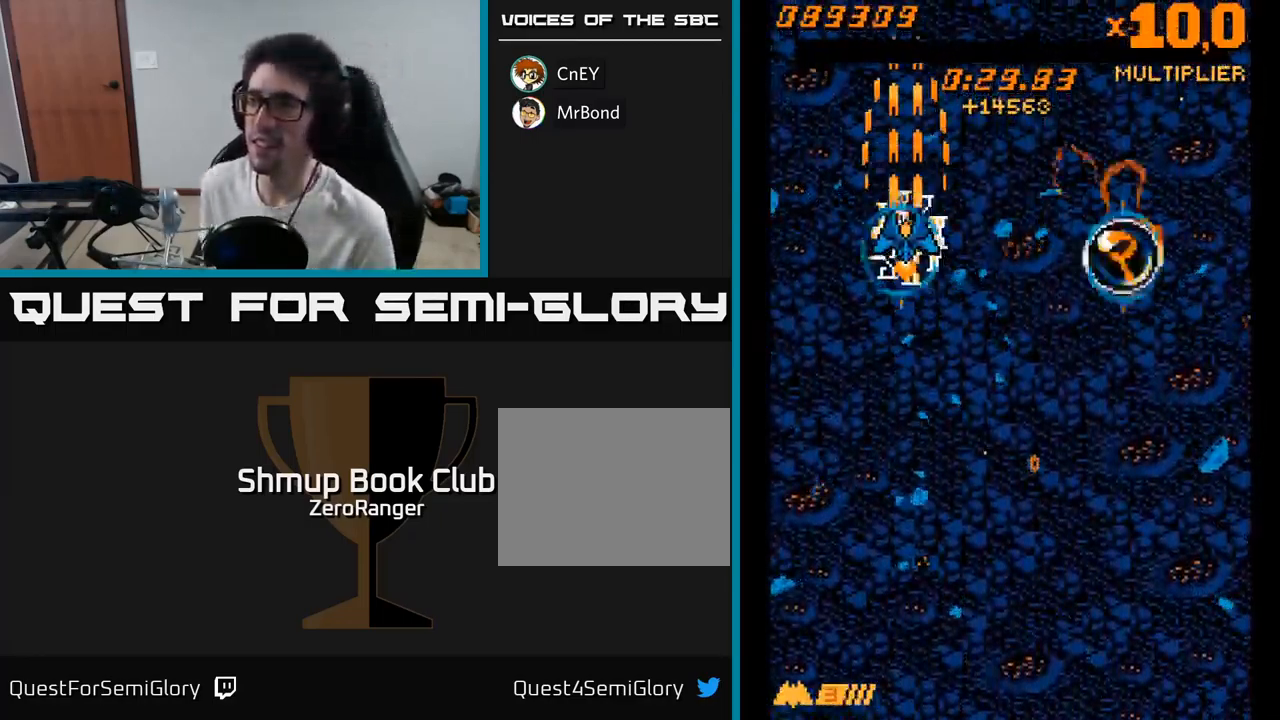
{"buttons": ["X", "DPAD_DOWN", "DPAD_RIGHT"], "right_stick": "center", "events": [[33, "DPAD_UP", "up"], [67, "DPAD_DOWN", "down"], [117, "A", "up"], [417, "X", "down"], [467, "DPAD_RIGHT", "down"]]}
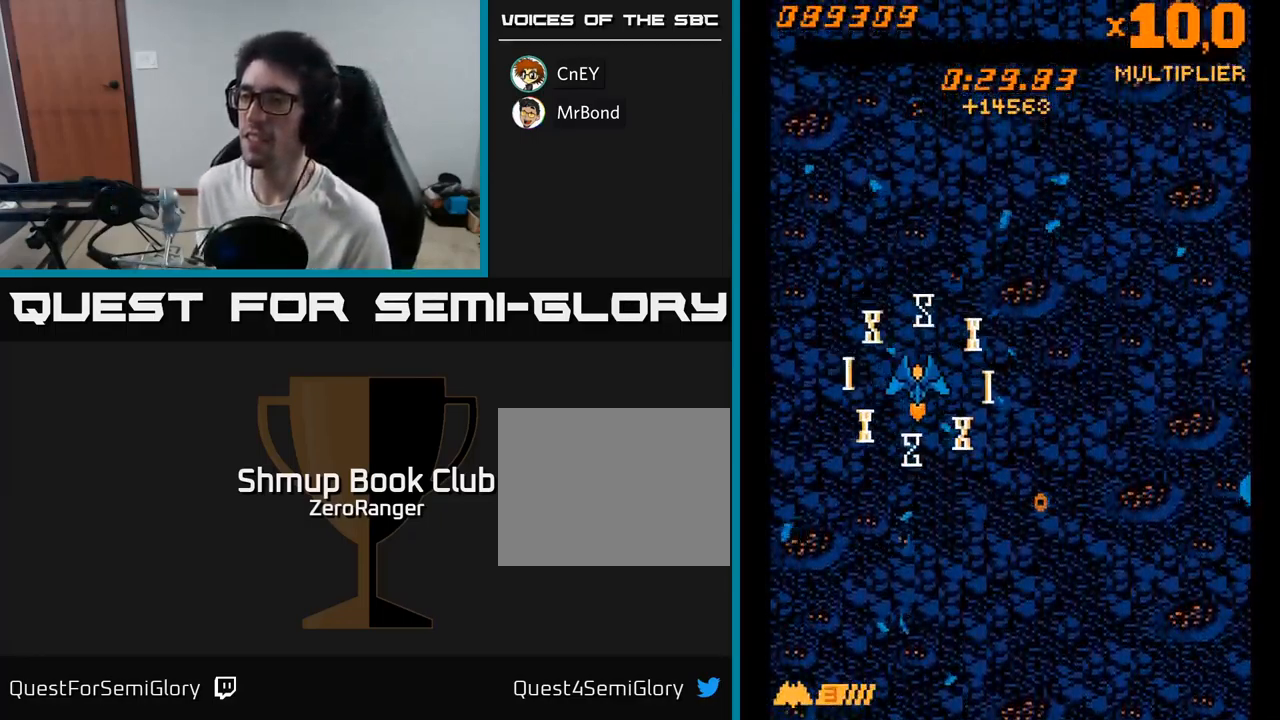
{"buttons": ["X"], "right_stick": "center", "events": [[33, "X", "up"], [100, "DPAD_RIGHT", "up"], [117, "X", "down"], [217, "X", "up"], [283, "X", "down"], [383, "X", "up"], [467, "DPAD_DOWN", "up"], [467, "X", "down"]]}
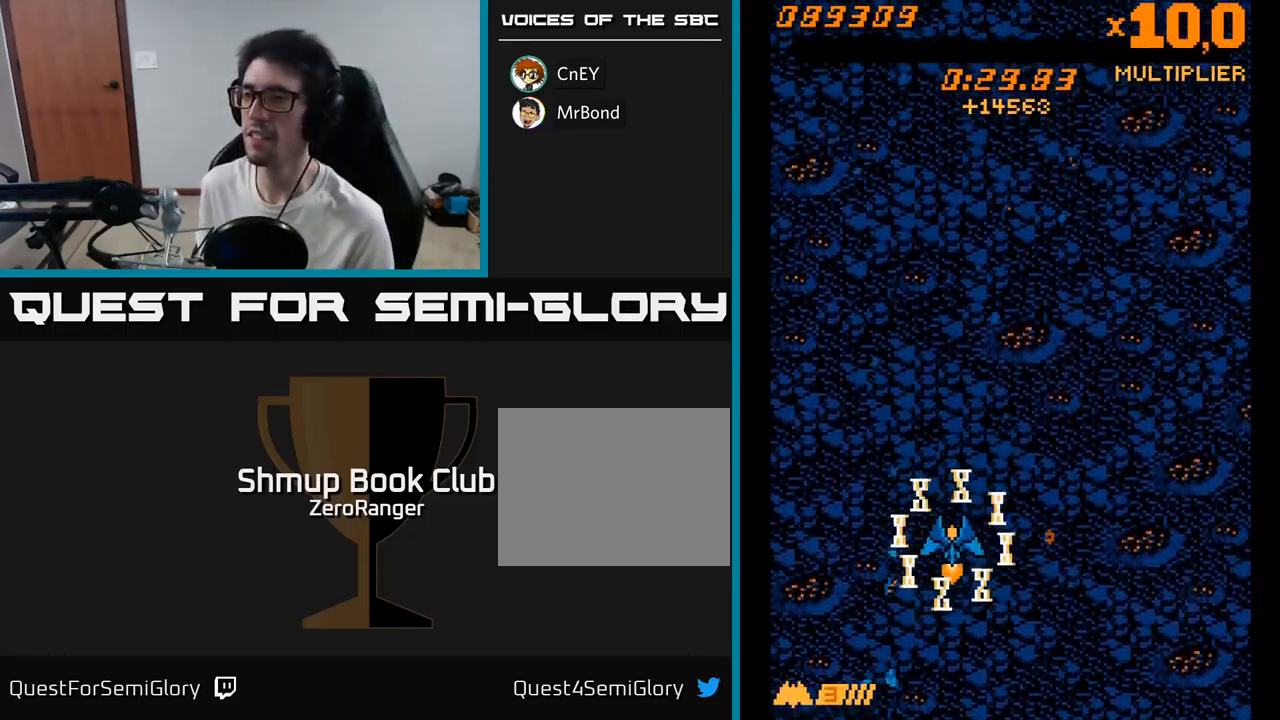
{"buttons": [], "right_stick": "center", "events": [[50, "X", "up"], [133, "X", "down"], [167, "DPAD_RIGHT", "down"], [200, "X", "up"], [233, "DPAD_RIGHT", "up"], [283, "X", "down"], [350, "X", "up"], [417, "X", "down"], [483, "X", "up"]]}
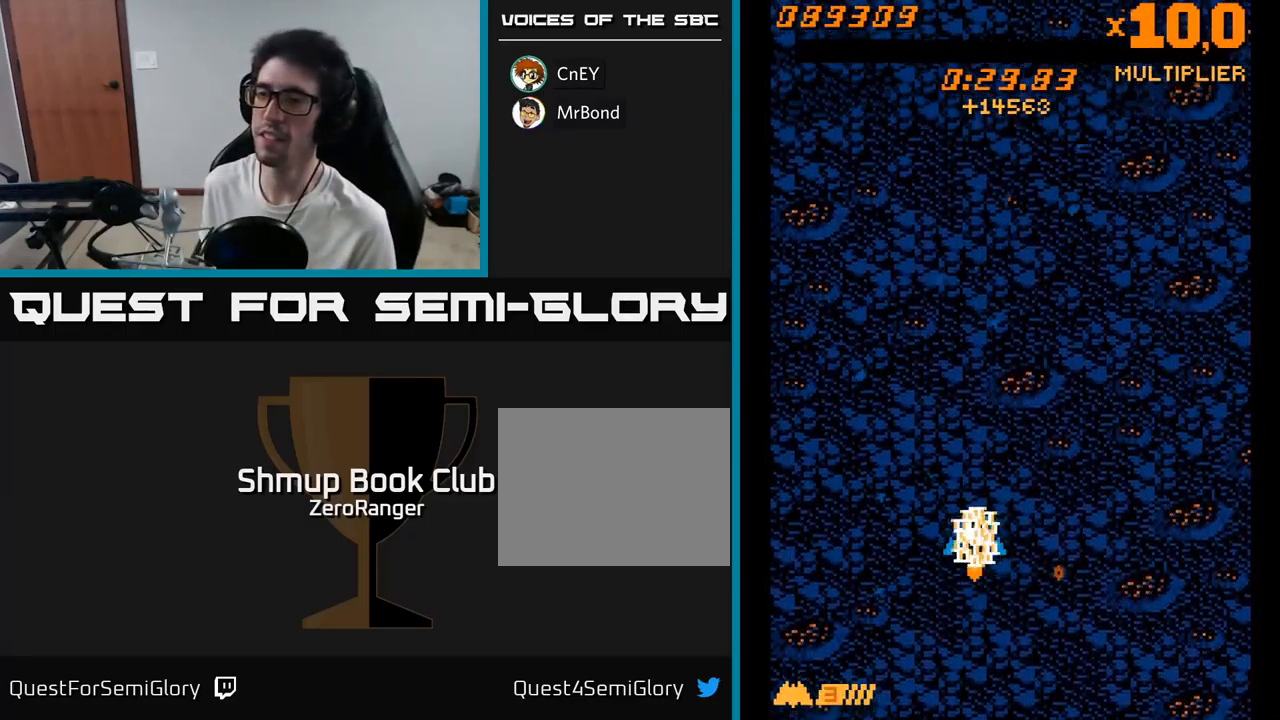
{"buttons": [], "right_stick": "center", "events": [[67, "X", "down"], [83, "DPAD_RIGHT", "down"], [133, "X", "up"], [183, "DPAD_RIGHT", "up"], [233, "X", "down"], [317, "X", "up"], [400, "X", "down"], [467, "X", "up"]]}
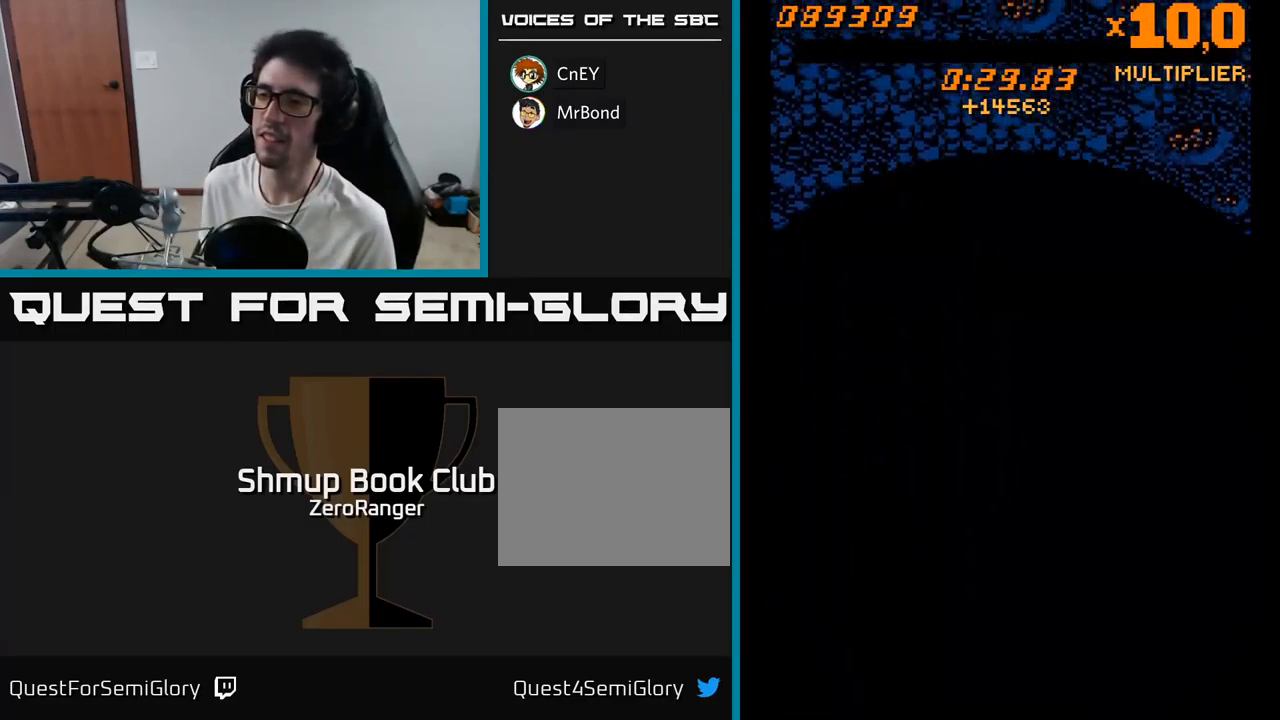
{"buttons": [], "right_stick": "center", "events": [[50, "X", "down"], [134, "X", "up"], [250, "X", "down"], [350, "X", "up"]]}
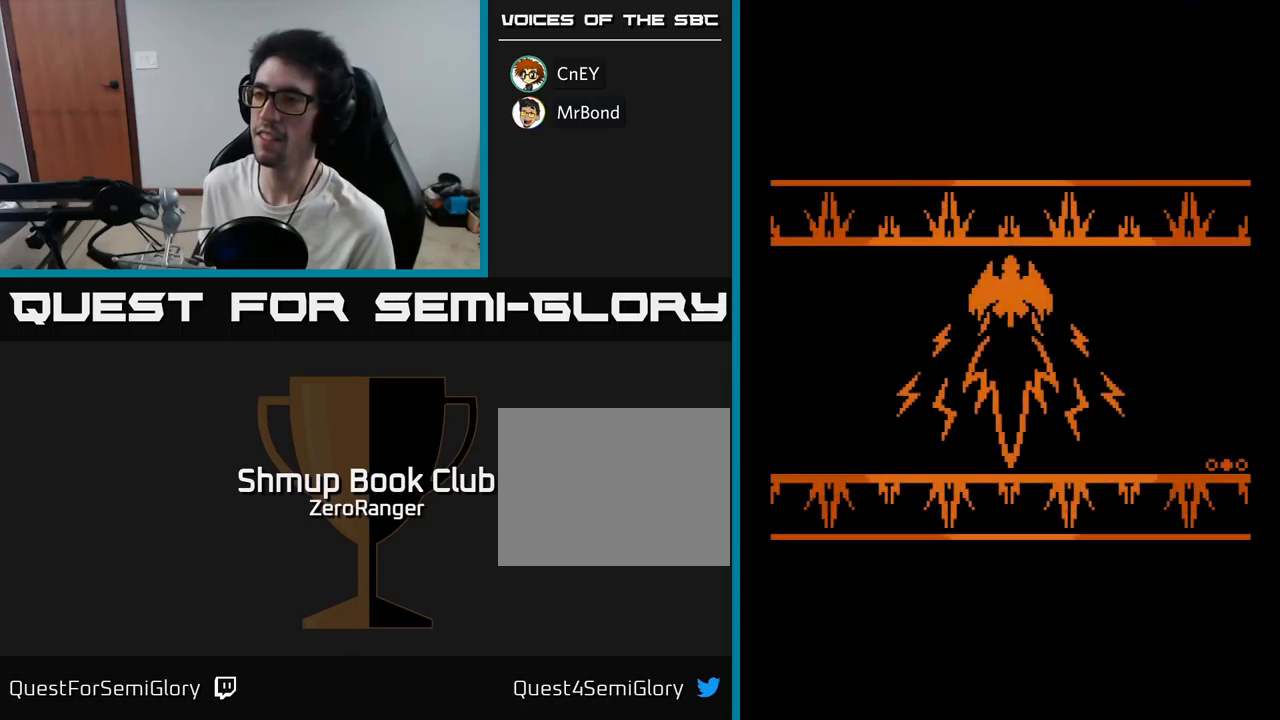
{"buttons": ["A", "X"], "right_stick": "center", "events": [[134, "X", "down"], [267, "X", "up"], [334, "A", "down"], [500, "X", "down"]]}
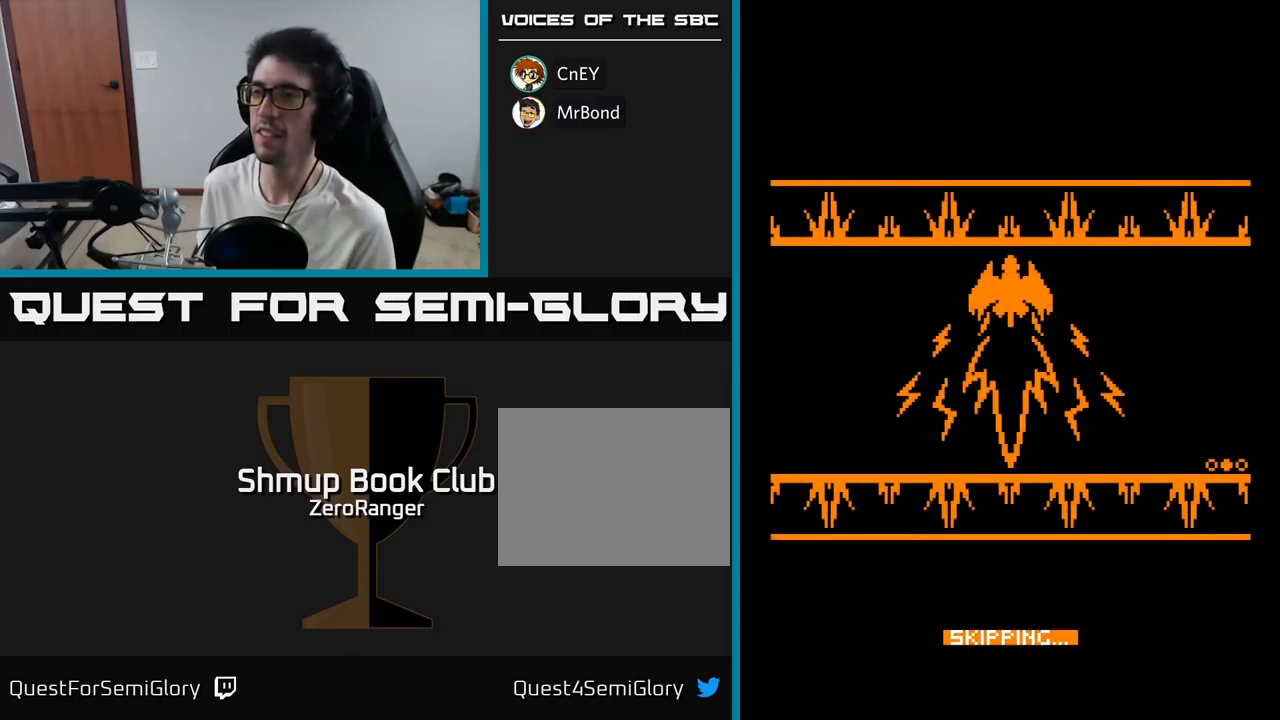
{"buttons": ["A"], "right_stick": "center", "events": [[84, "X", "up"]]}
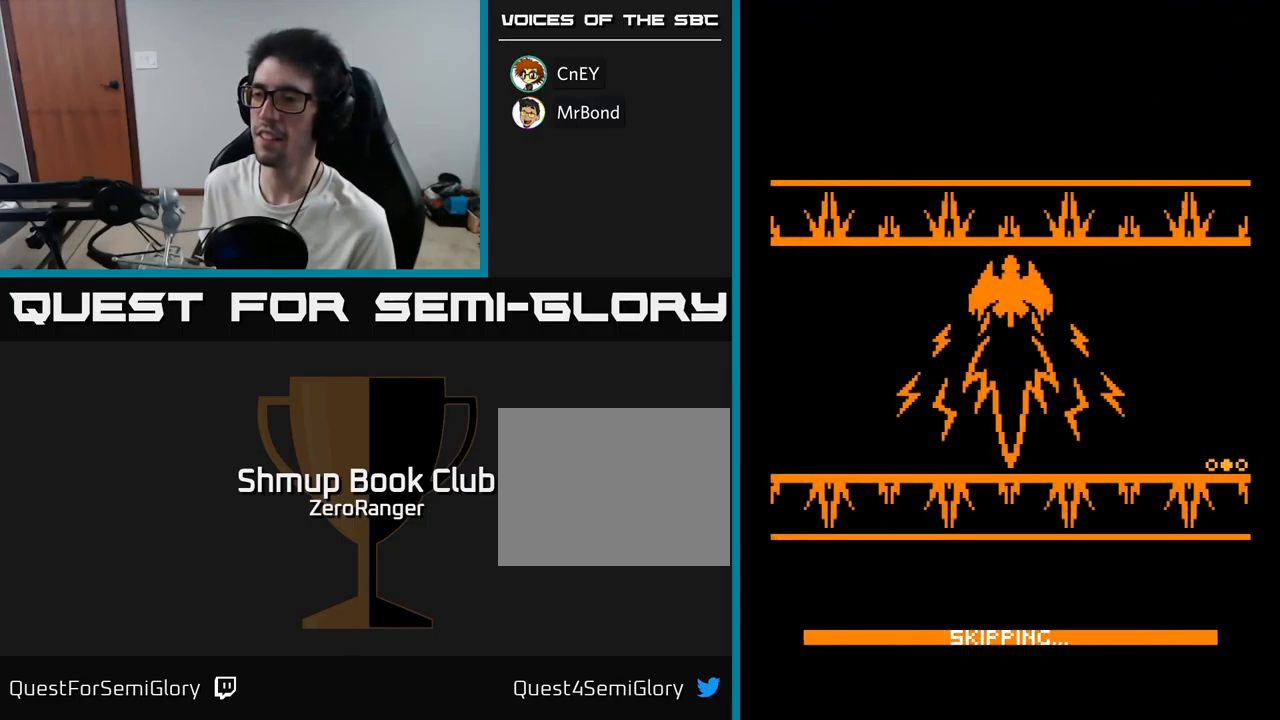
{"buttons": ["A"], "right_stick": "center", "events": []}
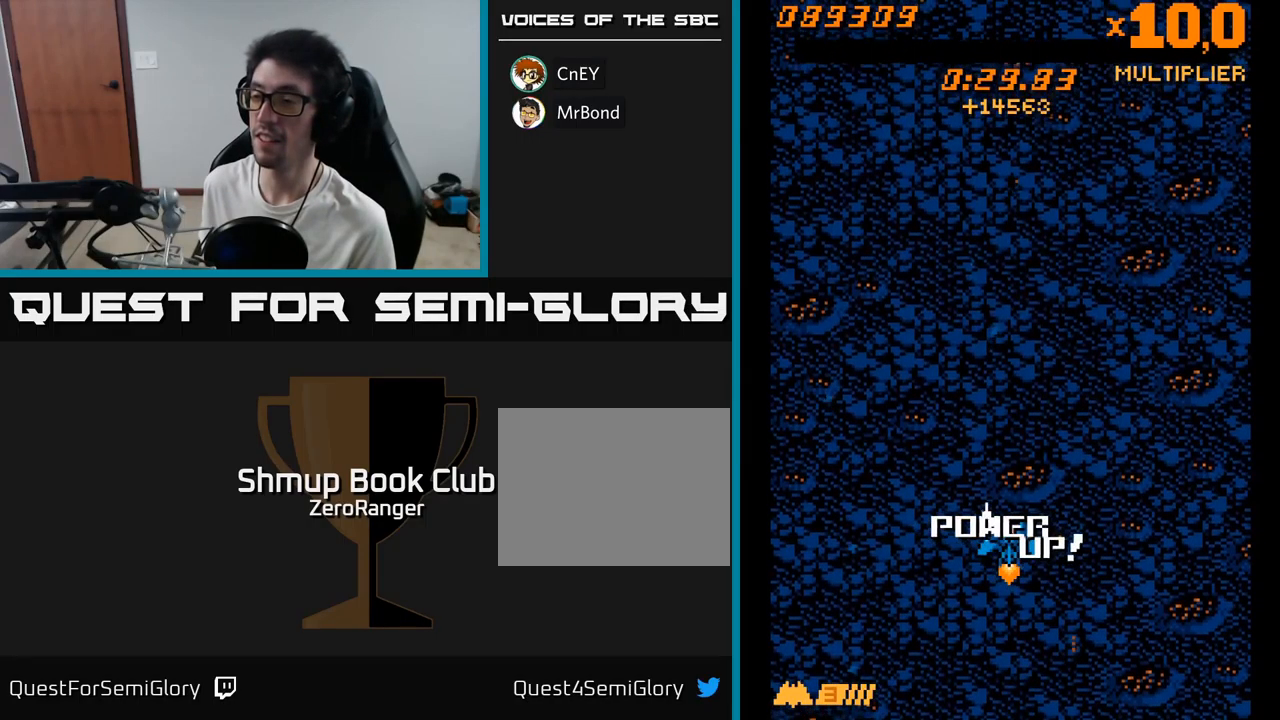
{"buttons": ["X", "DPAD_UP"], "right_stick": "center", "events": [[234, "A", "up"], [334, "X", "down"], [400, "DPAD_UP", "down"]]}
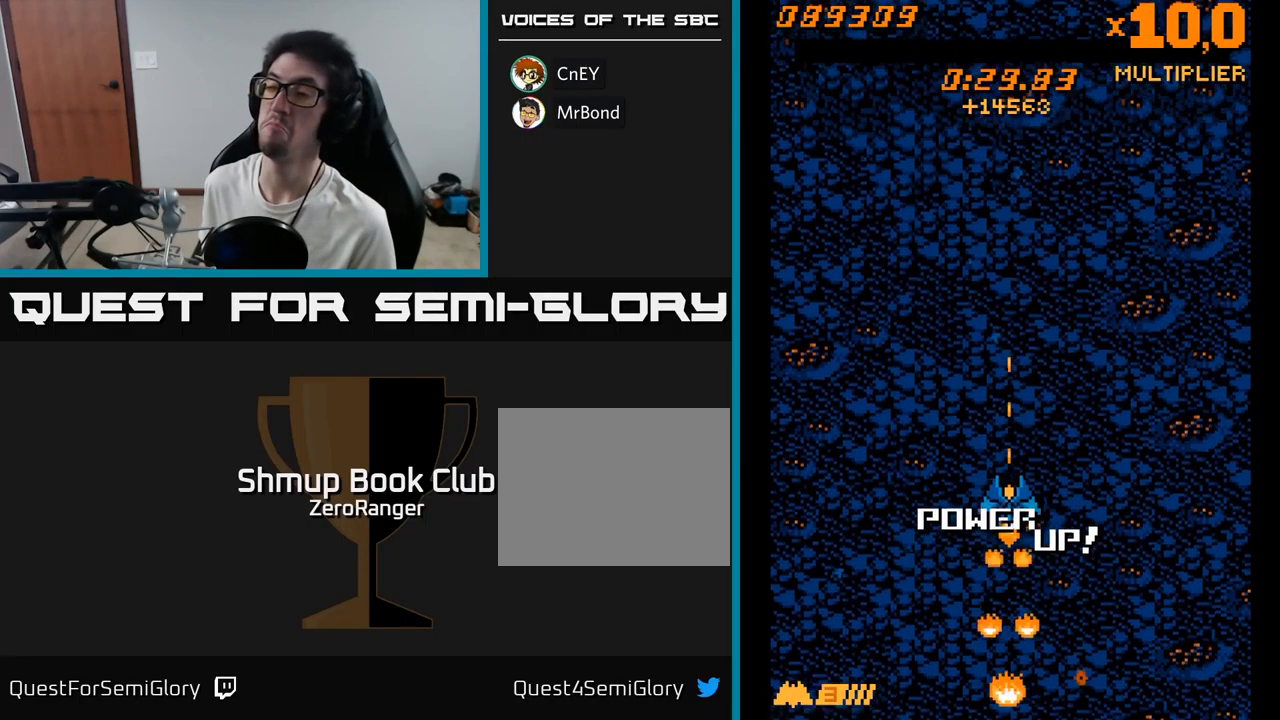
{"buttons": [], "right_stick": "center", "events": [[200, "DPAD_UP", "up"], [284, "X", "up"], [400, "X", "down"], [500, "X", "up"]]}
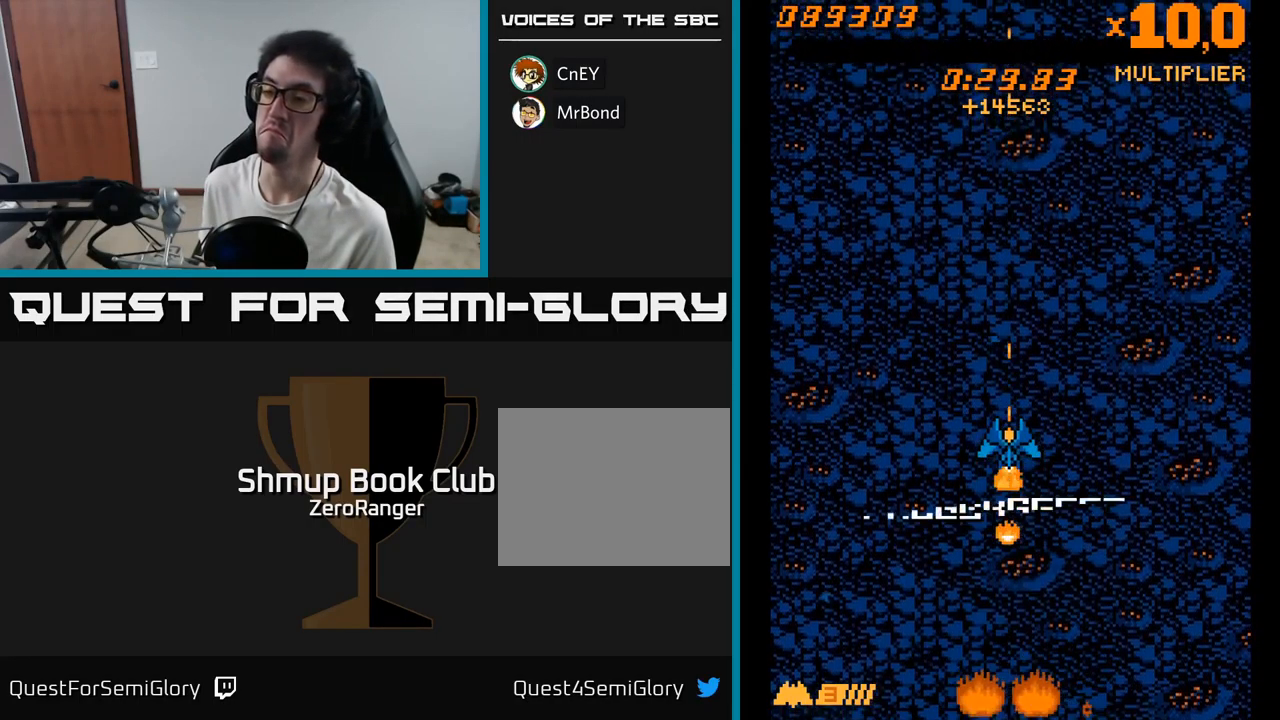
{"buttons": ["X", "DPAD_DOWN"], "right_stick": "center", "events": [[67, "X", "down"], [184, "X", "up"], [250, "X", "down"], [317, "DPAD_DOWN", "down"]]}
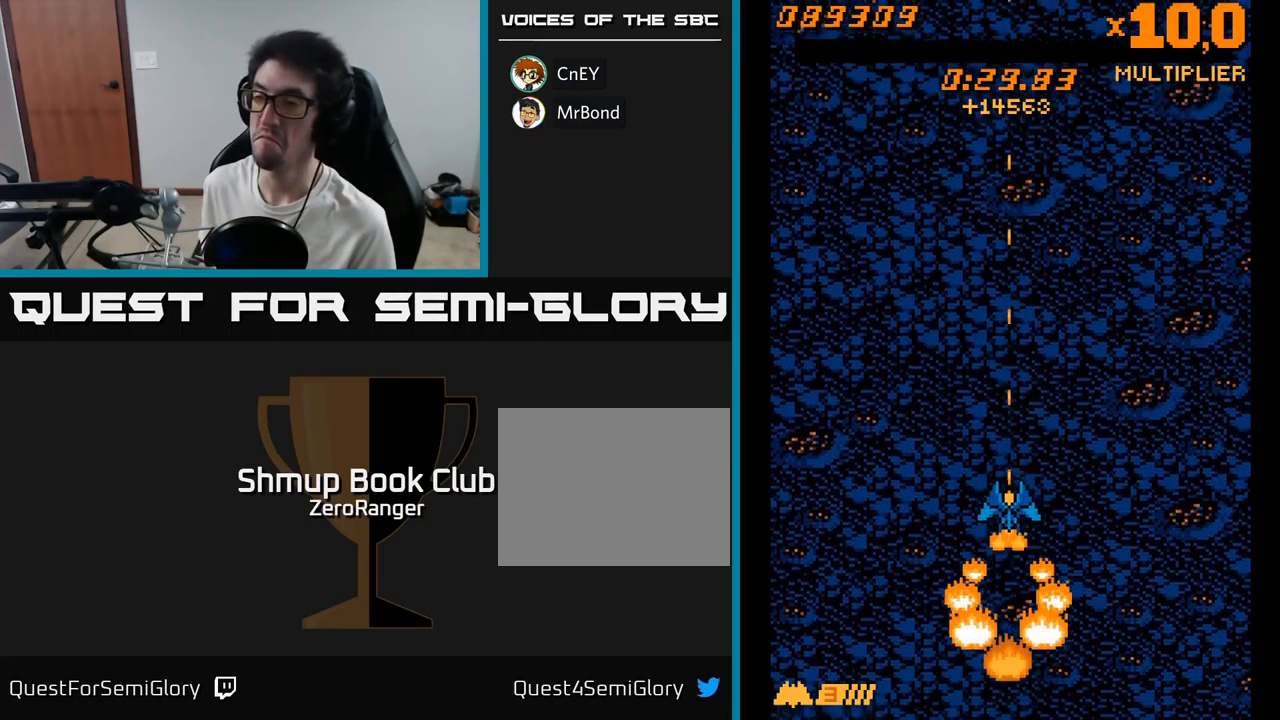
{"buttons": ["X"], "right_stick": "center", "events": [[50, "DPAD_DOWN", "up"], [400, "X", "up"], [484, "X", "down"]]}
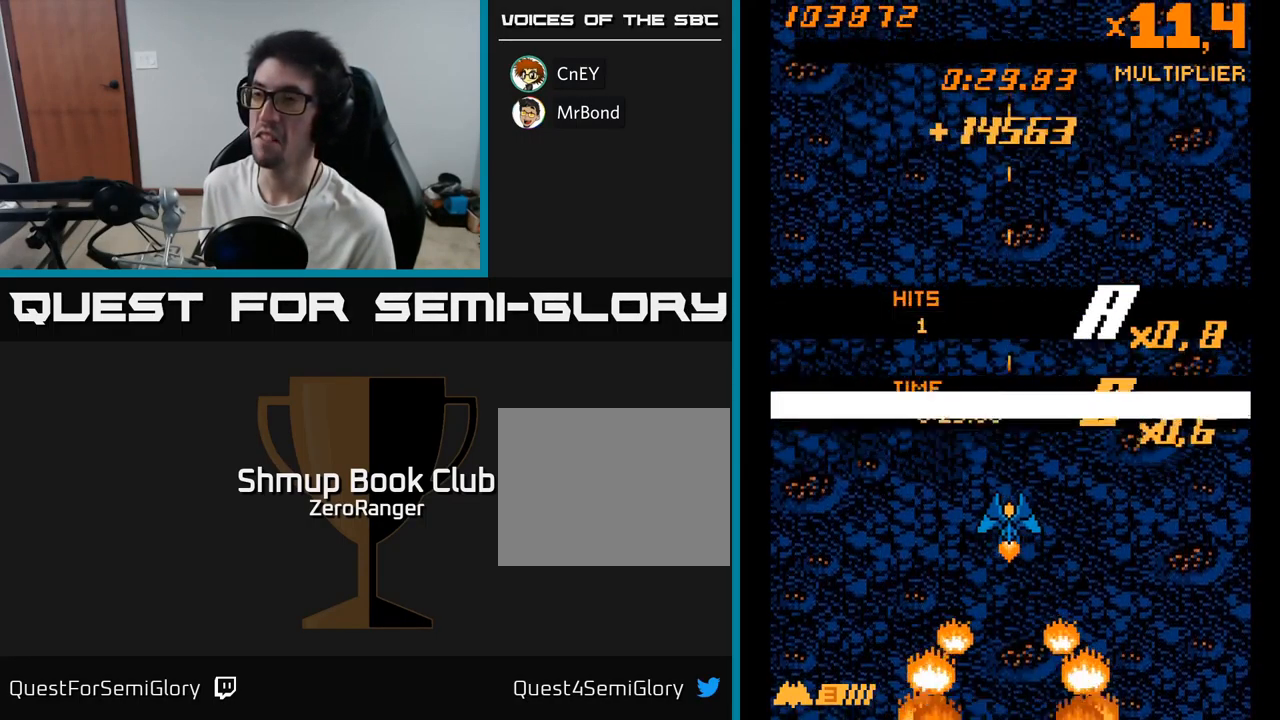
{"buttons": ["A", "X", "DPAD_DOWN"], "right_stick": "center", "events": [[100, "X", "up"], [167, "X", "down"], [484, "A", "down"], [500, "DPAD_DOWN", "down"]]}
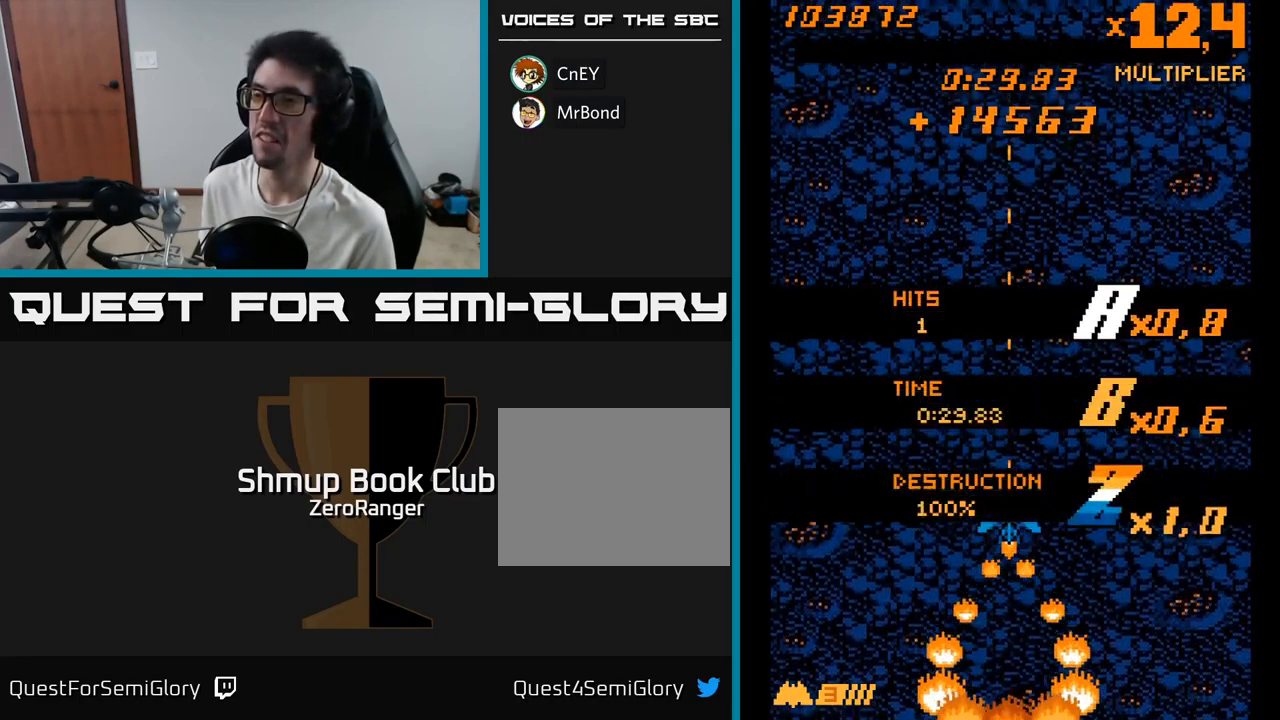
{"buttons": ["A"], "right_stick": "center", "events": [[34, "X", "up"], [167, "DPAD_DOWN", "up"], [267, "DPAD_UP", "down"], [417, "DPAD_UP", "up"]]}
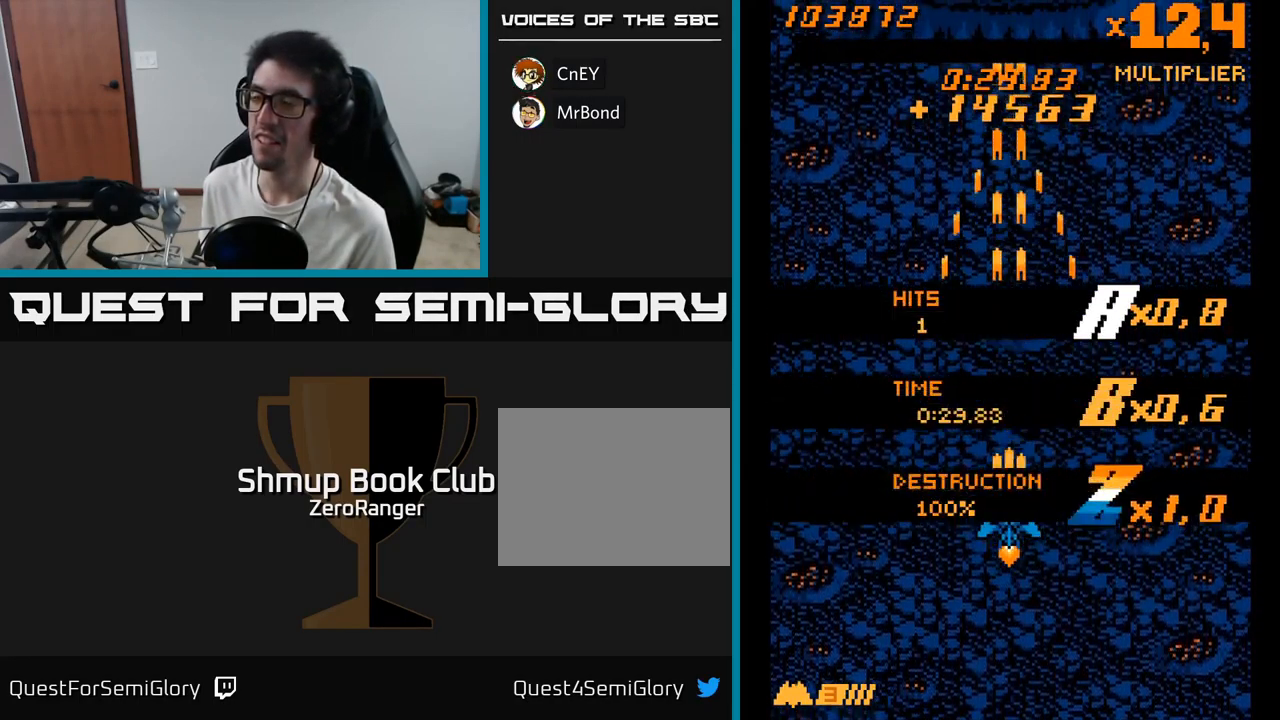
{"buttons": ["X", "DPAD_DOWN"], "right_stick": "center", "events": [[84, "X", "down"], [117, "A", "up"], [334, "DPAD_DOWN", "down"], [351, "DPAD_RIGHT", "down"], [467, "DPAD_RIGHT", "up"]]}
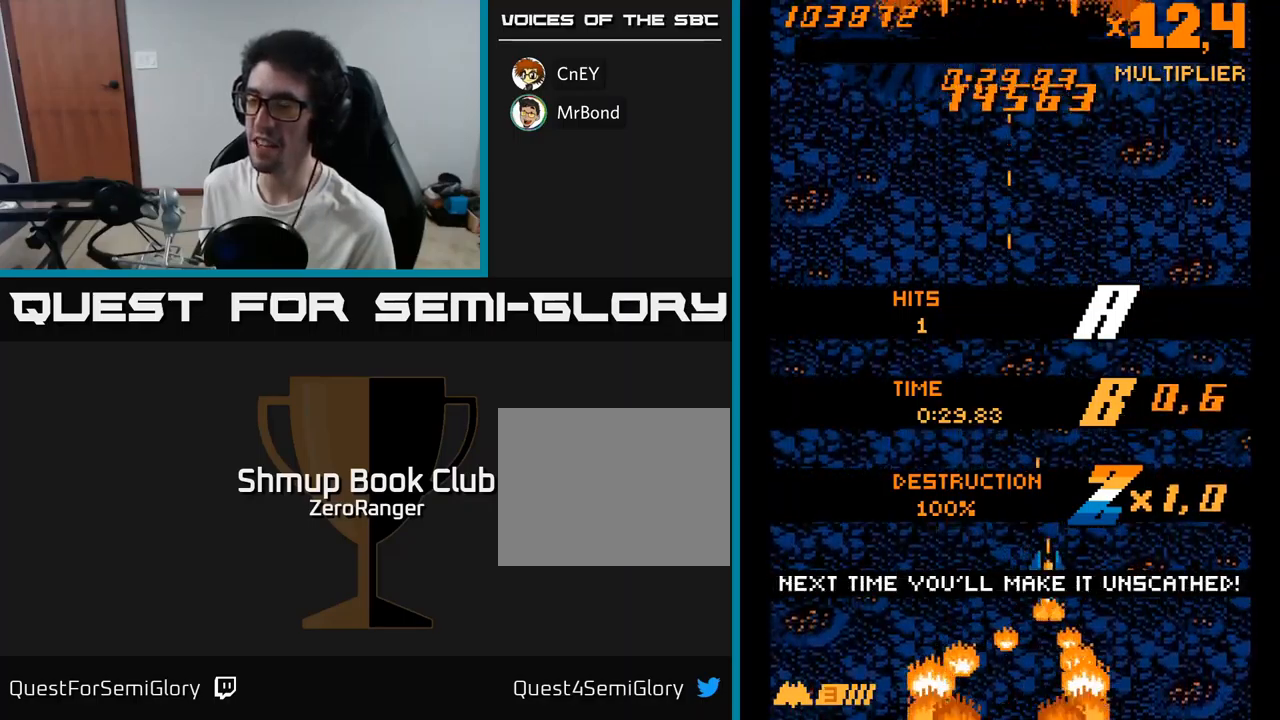
{"buttons": ["A"], "right_stick": "center", "events": [[50, "DPAD_DOWN", "up"], [83, "DPAD_LEFT", "down"], [183, "DPAD_UP", "down"], [217, "DPAD_LEFT", "up"], [267, "A", "down"], [283, "DPAD_UP", "up"], [283, "X", "up"]]}
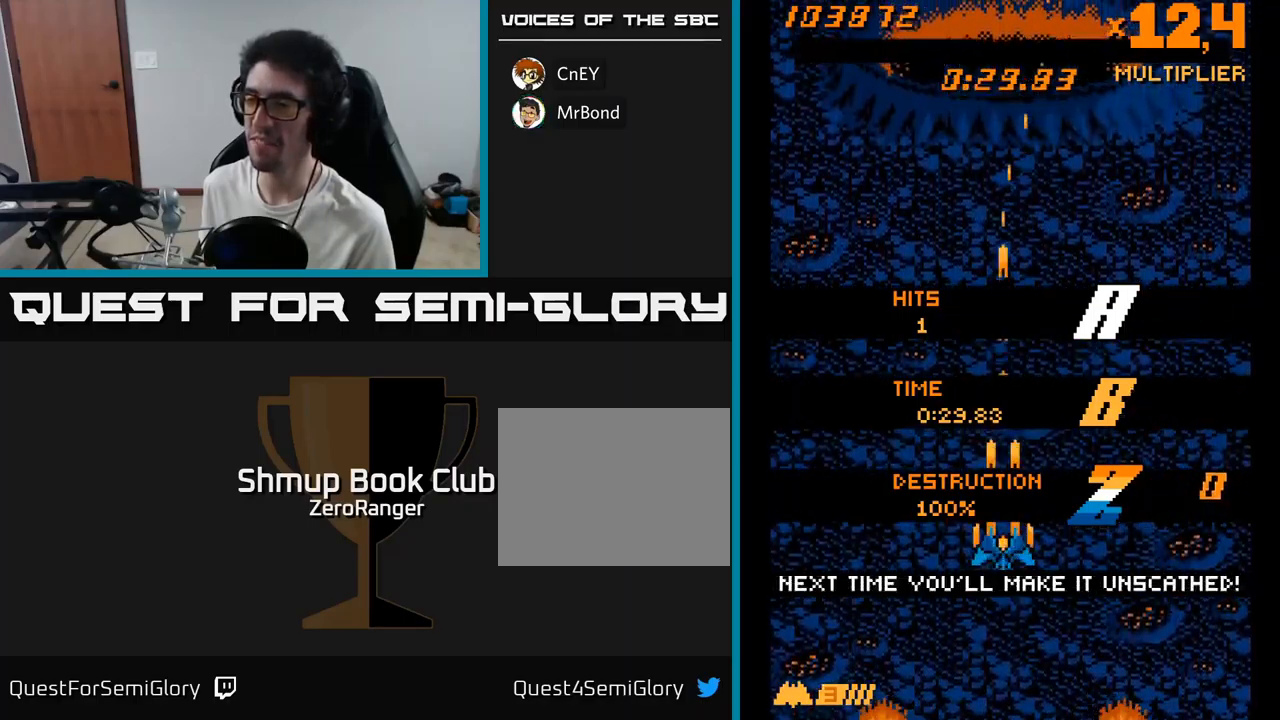
{"buttons": ["A"], "right_stick": "center", "events": []}
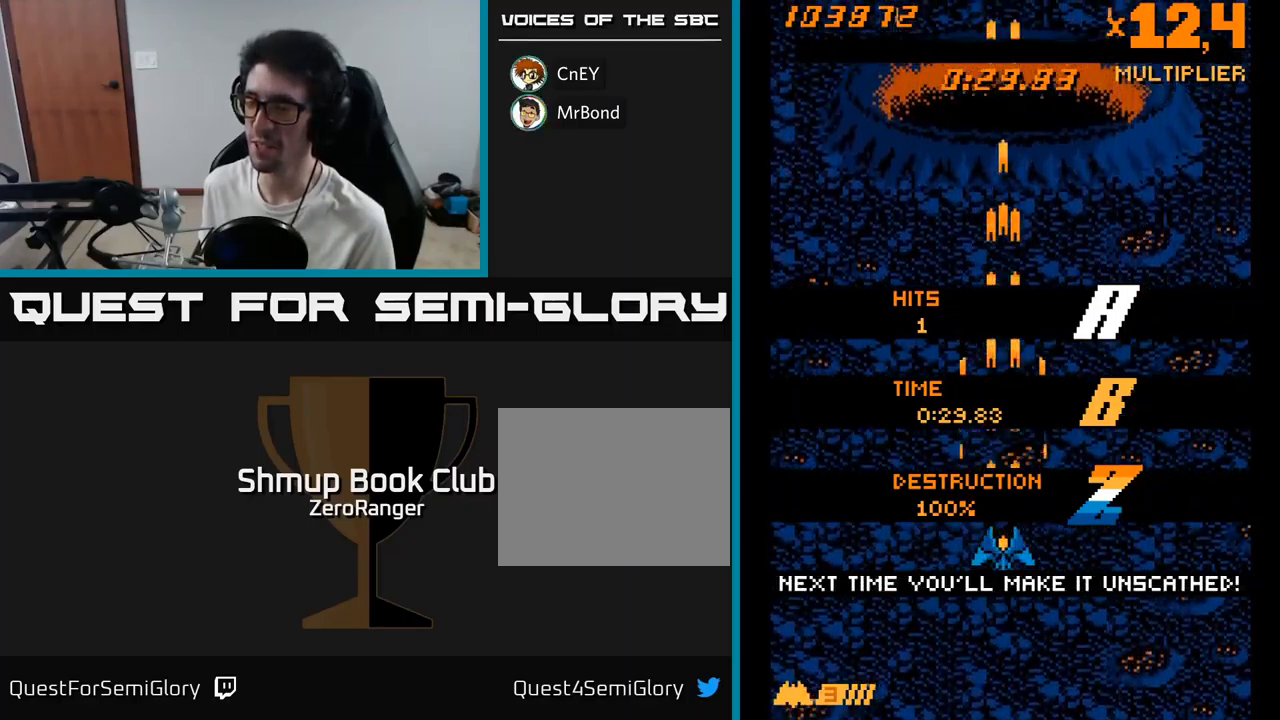
{"buttons": ["A", "DPAD_DOWN"], "right_stick": "center", "events": [[17, "A", "up"], [67, "A", "down"], [467, "DPAD_DOWN", "down"]]}
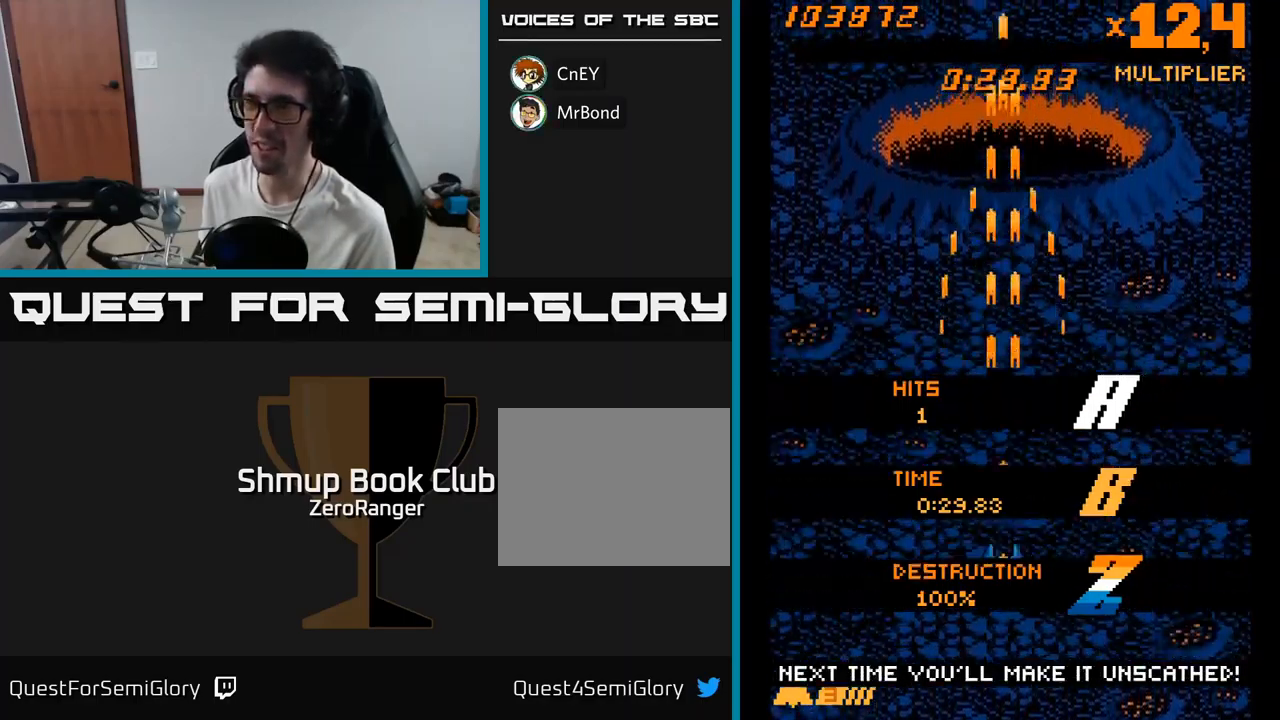
{"buttons": ["A", "DPAD_UP"], "right_stick": "center", "events": [[117, "DPAD_DOWN", "up"], [150, "DPAD_LEFT", "down"], [183, "DPAD_UP", "down"], [283, "DPAD_LEFT", "up"], [333, "DPAD_UP", "up"], [367, "DPAD_RIGHT", "down"], [467, "DPAD_RIGHT", "up"], [467, "DPAD_UP", "down"]]}
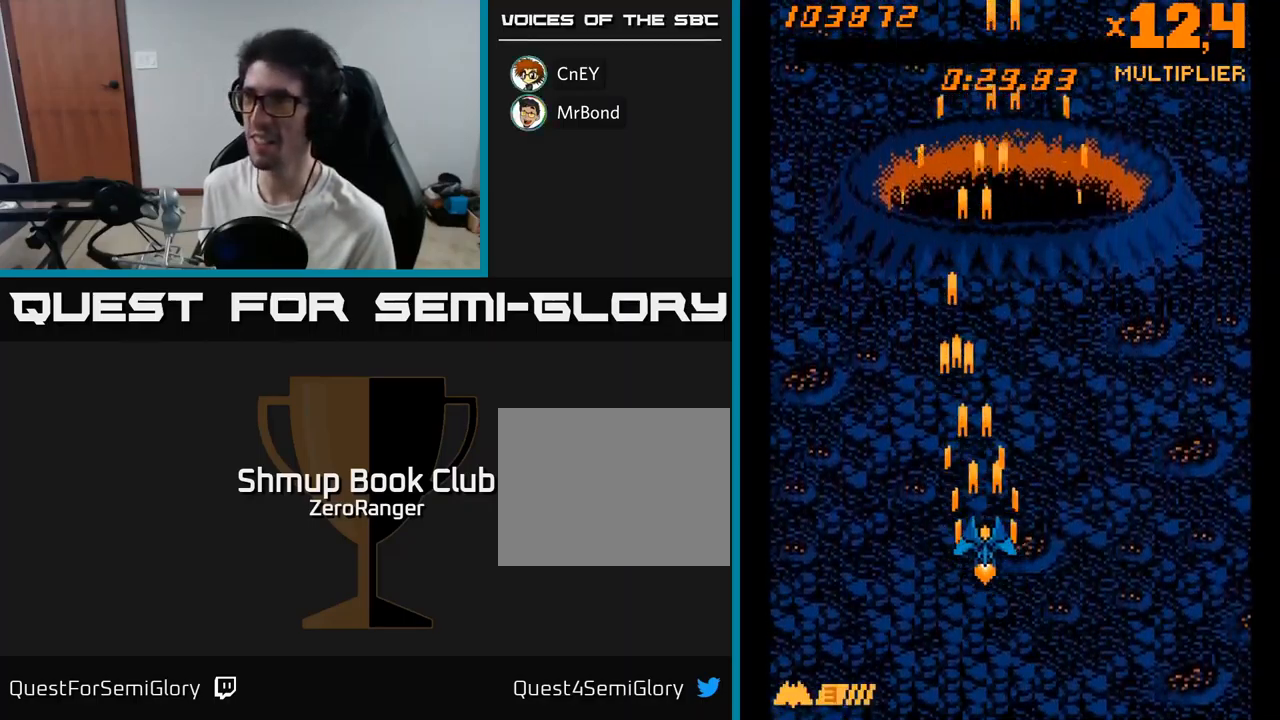
{"buttons": [], "right_stick": "center", "events": [[100, "DPAD_UP", "up"], [350, "A", "up"]]}
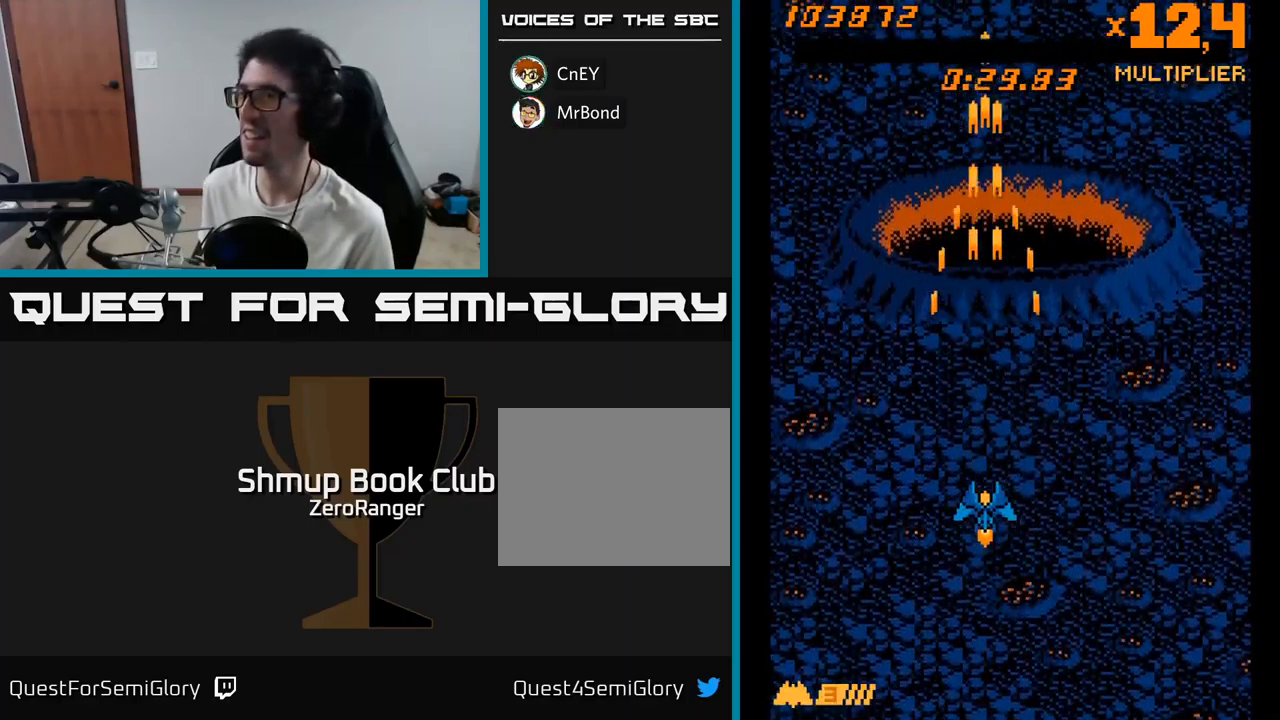
{"buttons": [], "right_stick": "center", "events": []}